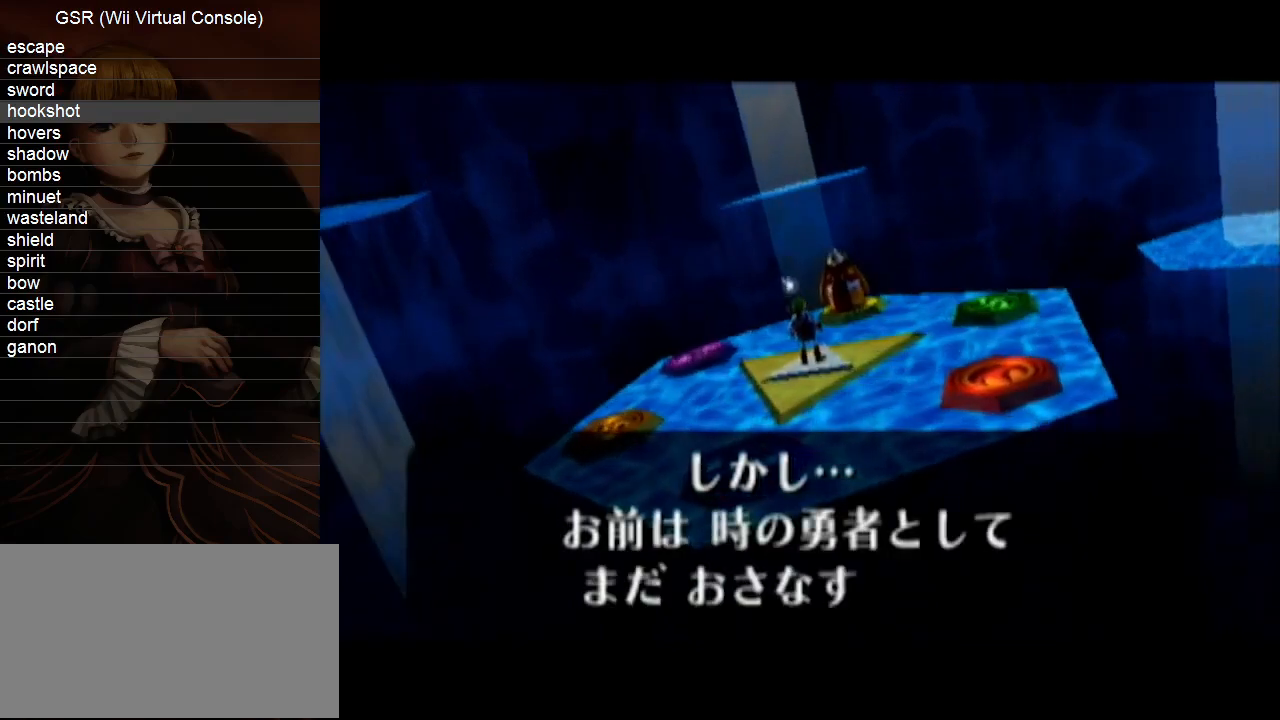
Gameplay with a controller (Nintendo layout); each line is a JSON object with the inputs held at the frame after it. "events" lists button and stick changes between this image and that frame as [ms after this image, input, new state], when the widget could be followed in between. Not read: L3 R3 START.
{"buttons": [], "left_stick": "center", "right_stick": "center"}
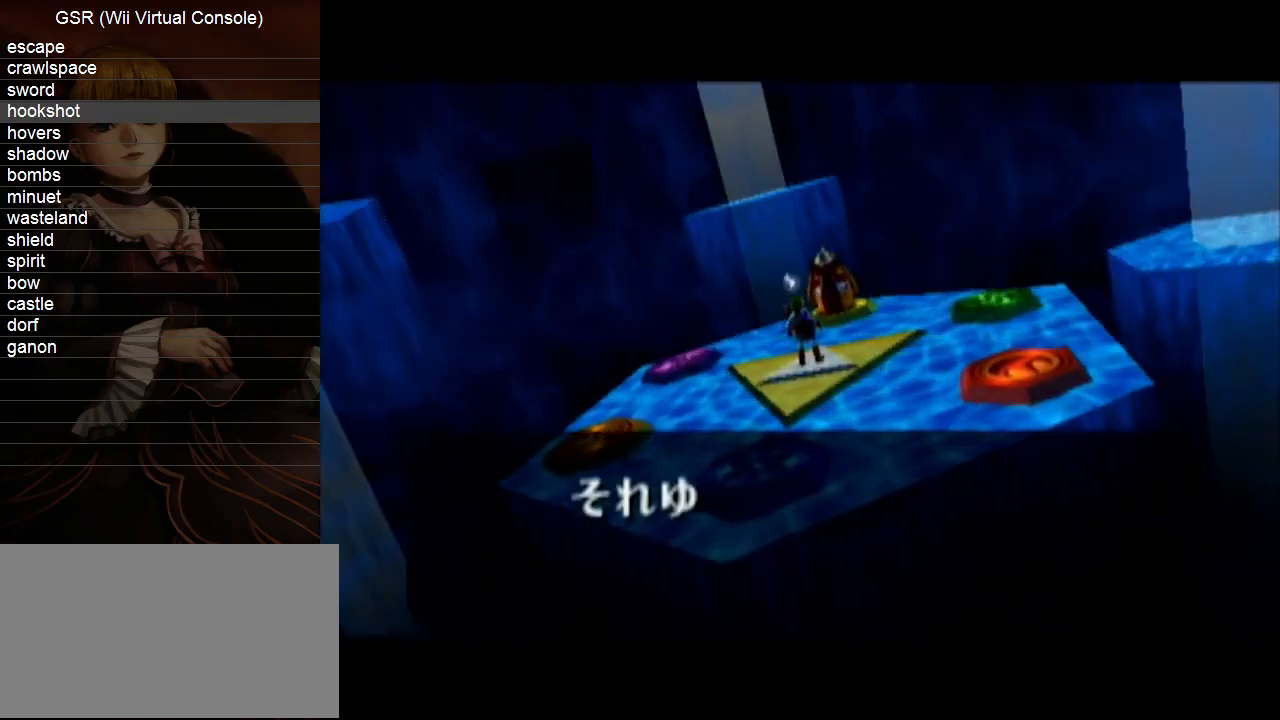
{"buttons": ["B"], "left_stick": "center", "right_stick": "center"}
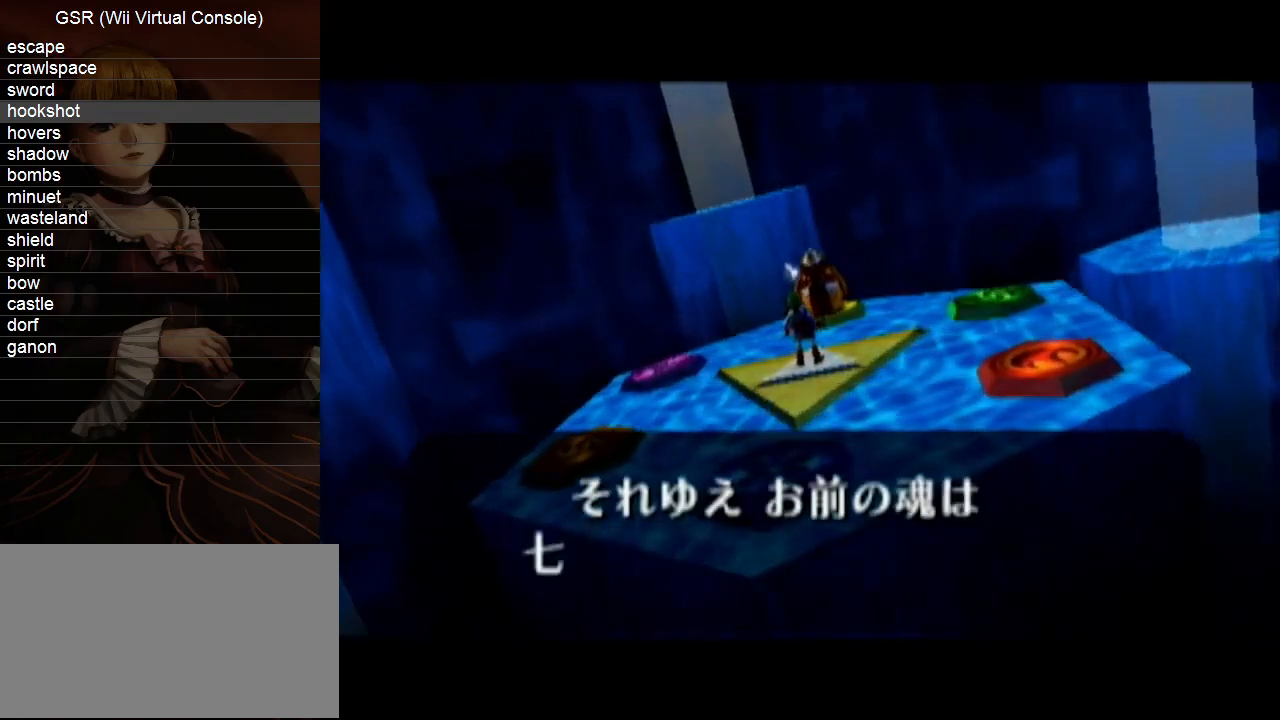
{"buttons": [], "left_stick": "center", "right_stick": "center"}
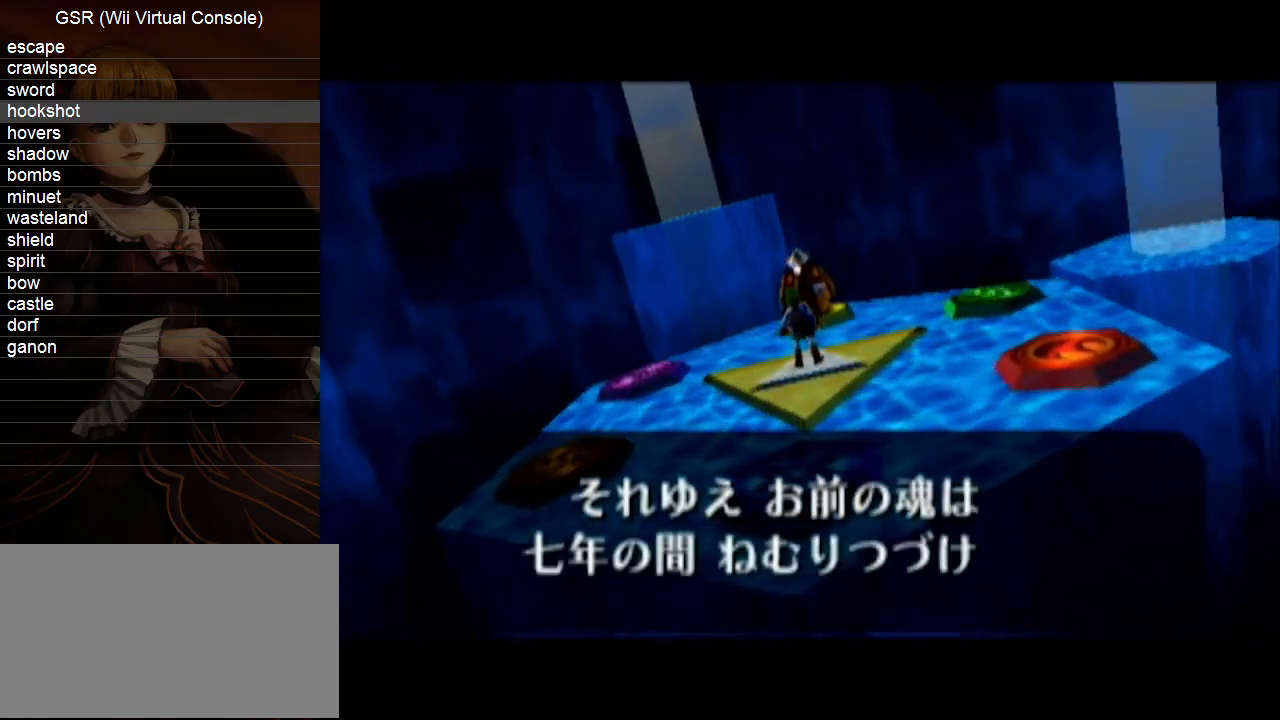
{"buttons": [], "left_stick": "center", "right_stick": "center", "events": [[17, "A", "down"], [83, "A", "up"], [167, "A", "down"], [267, "A", "up"], [333, "A", "down"], [417, "A", "up"]]}
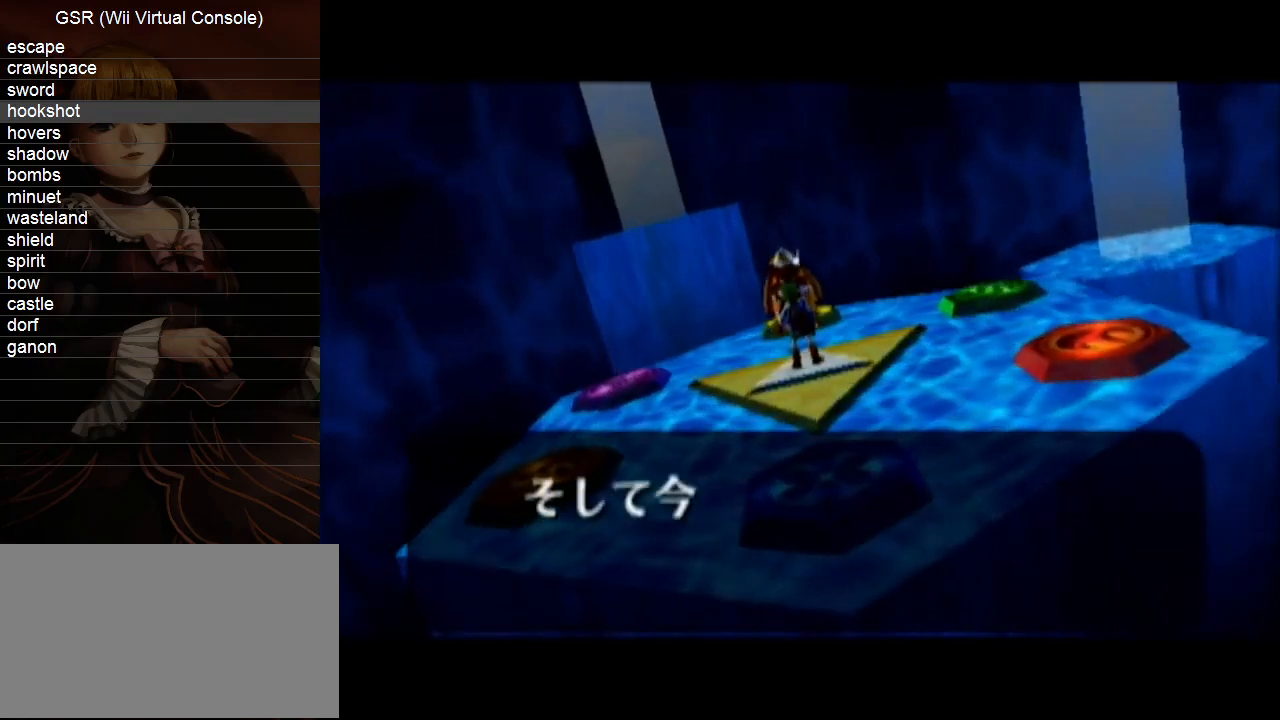
{"buttons": ["B"], "left_stick": "center", "right_stick": "center"}
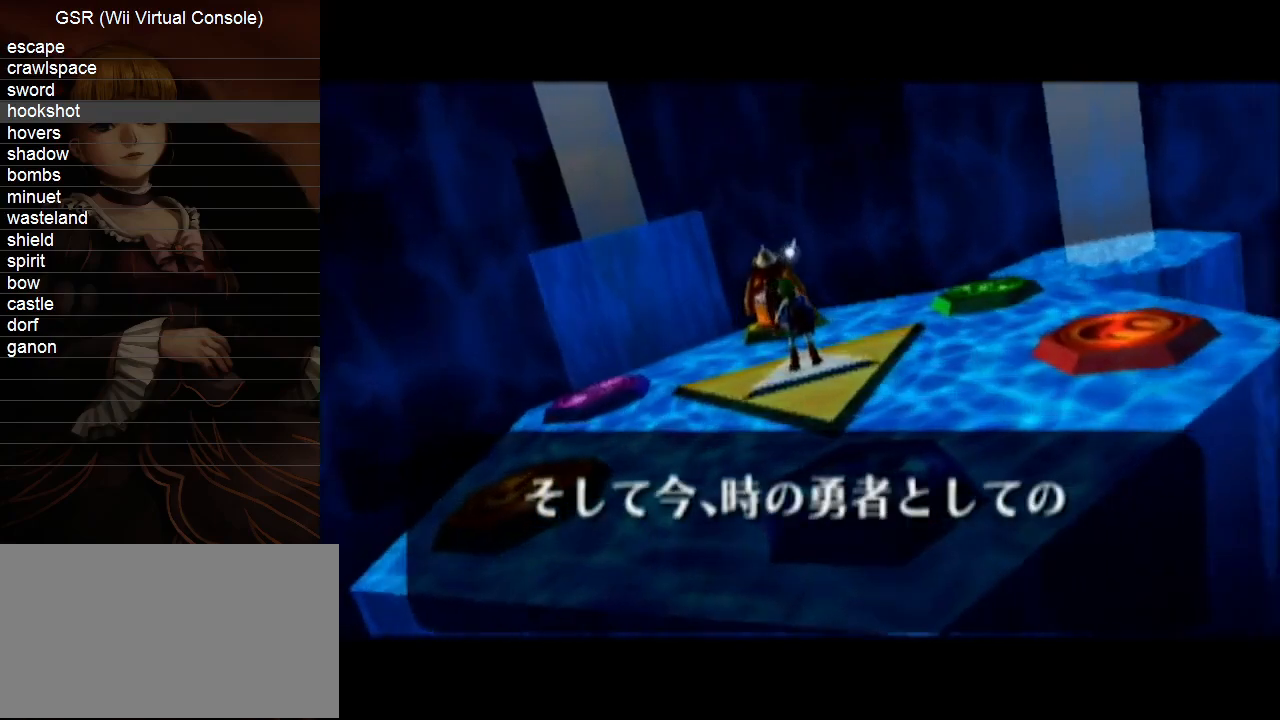
{"buttons": ["A", "B"], "left_stick": "center", "right_stick": "center", "events": [[17, "A", "down"], [50, "A", "up"], [133, "A", "down"], [233, "A", "up"], [333, "A", "down"], [383, "A", "up"], [483, "A", "down"]]}
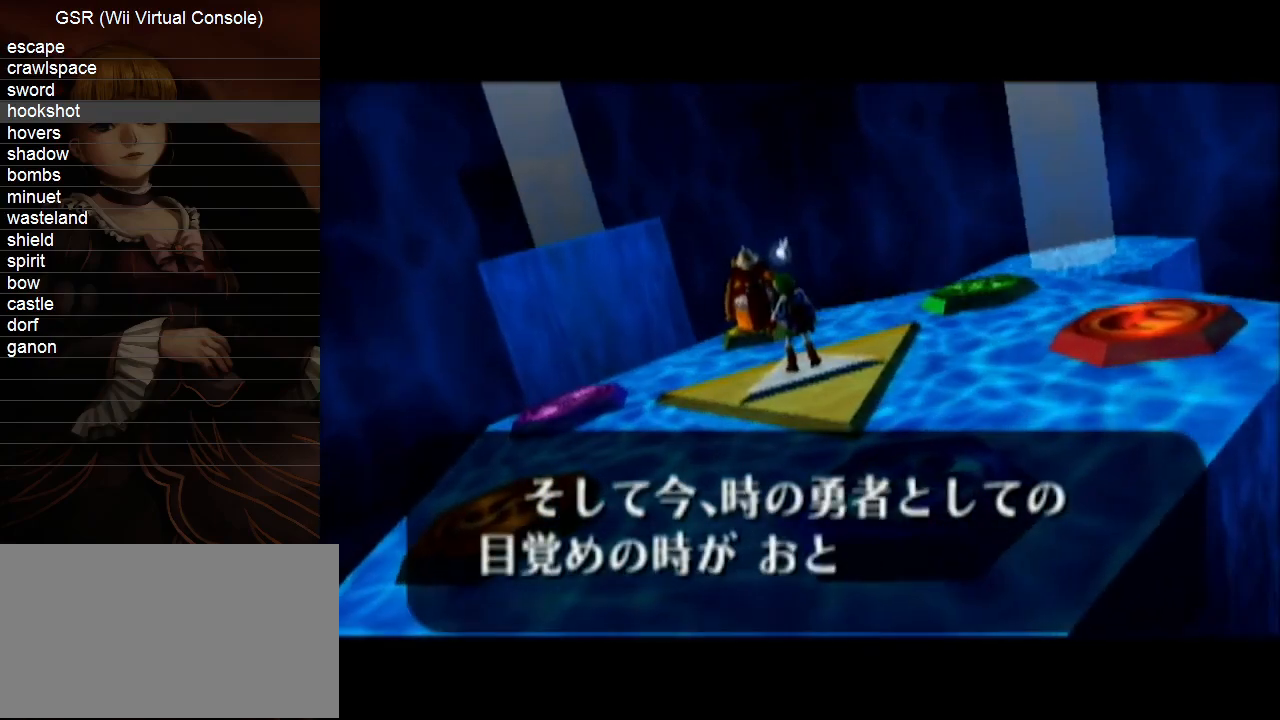
{"buttons": ["A"], "left_stick": "center", "right_stick": "center"}
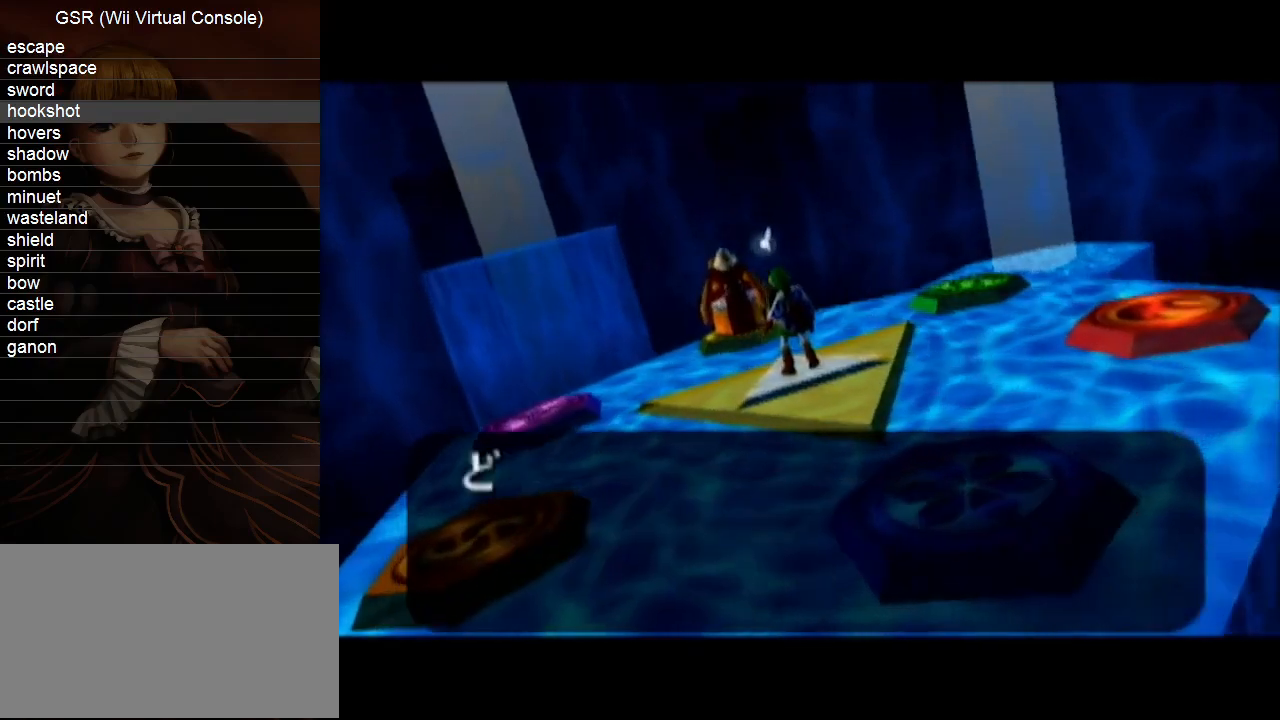
{"buttons": [], "left_stick": "center", "right_stick": "center", "events": [[50, "A", "up"], [83, "A", "down"], [167, "A", "up"], [267, "A", "down"], [333, "A", "up"], [417, "A", "down"], [483, "A", "up"]]}
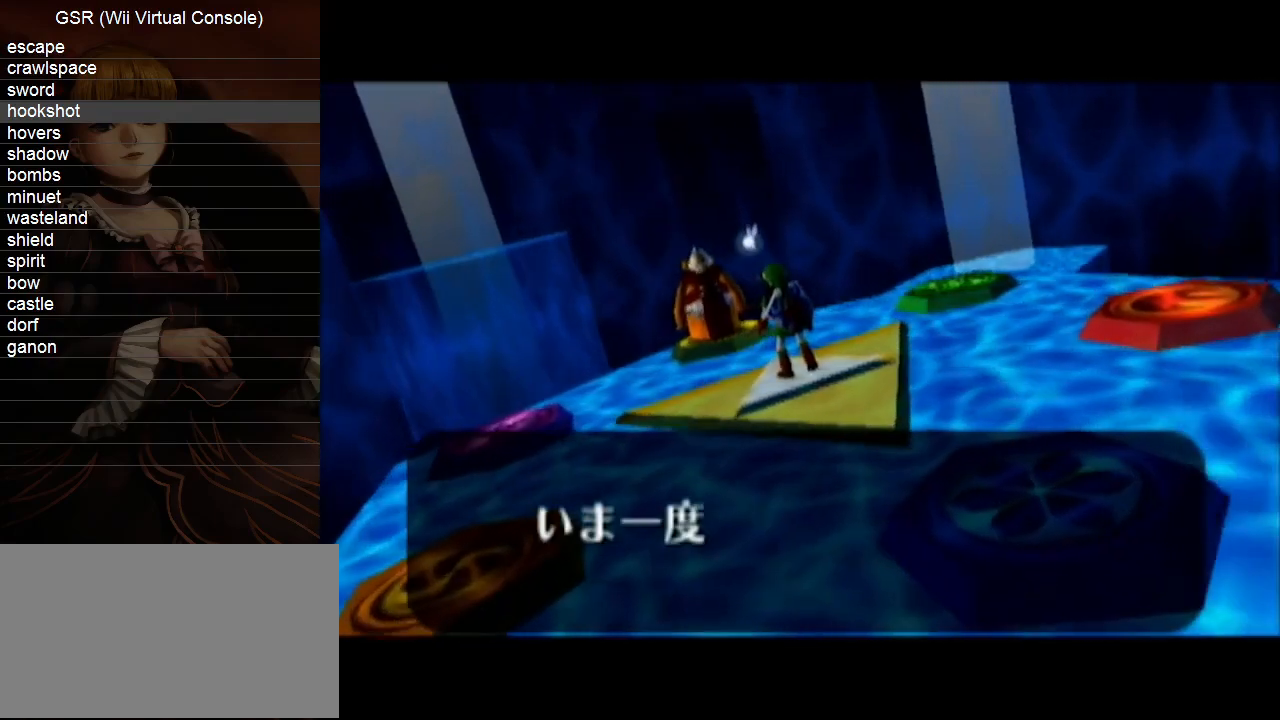
{"buttons": ["B"], "left_stick": "center", "right_stick": "center"}
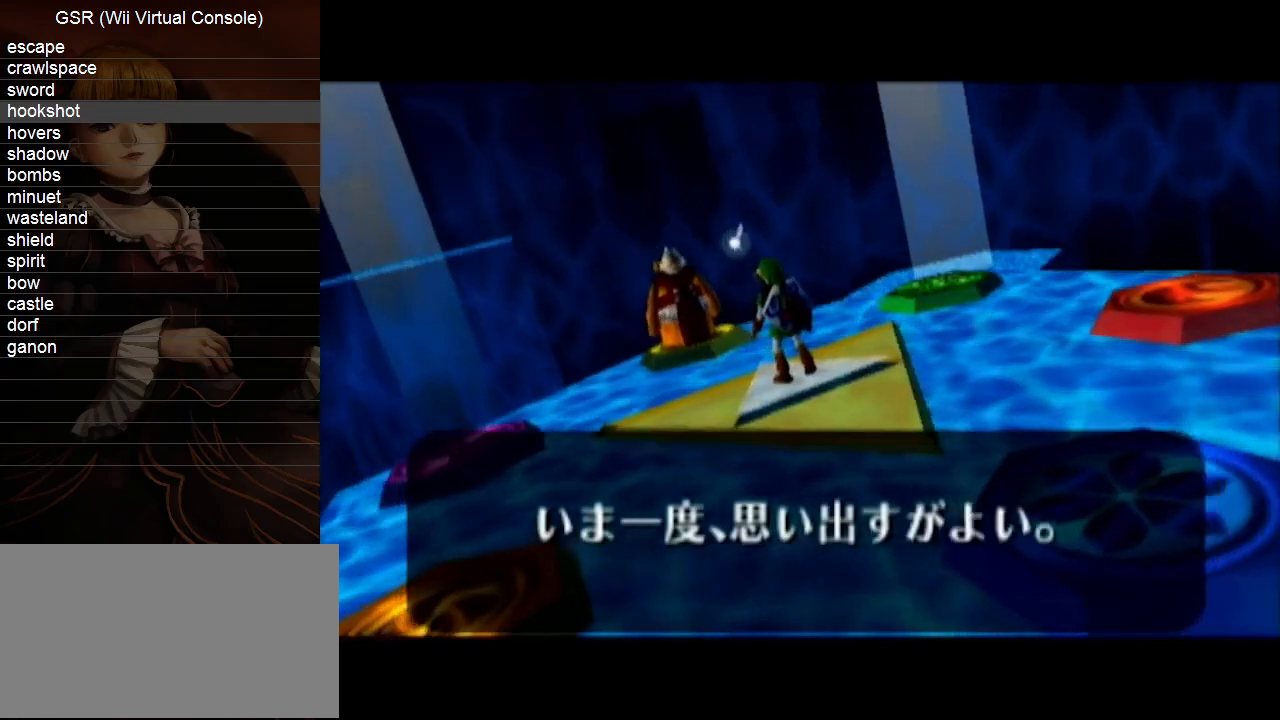
{"buttons": [], "left_stick": "center", "right_stick": "center"}
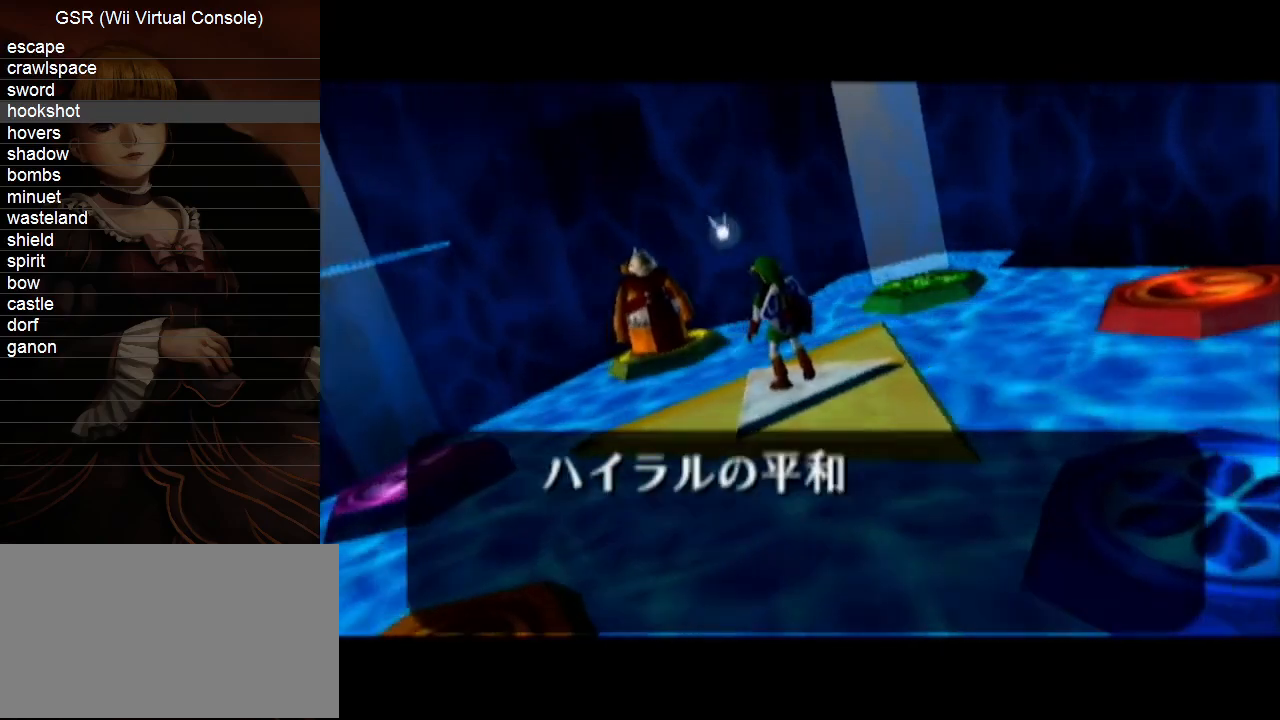
{"buttons": ["B"], "left_stick": "center", "right_stick": "center"}
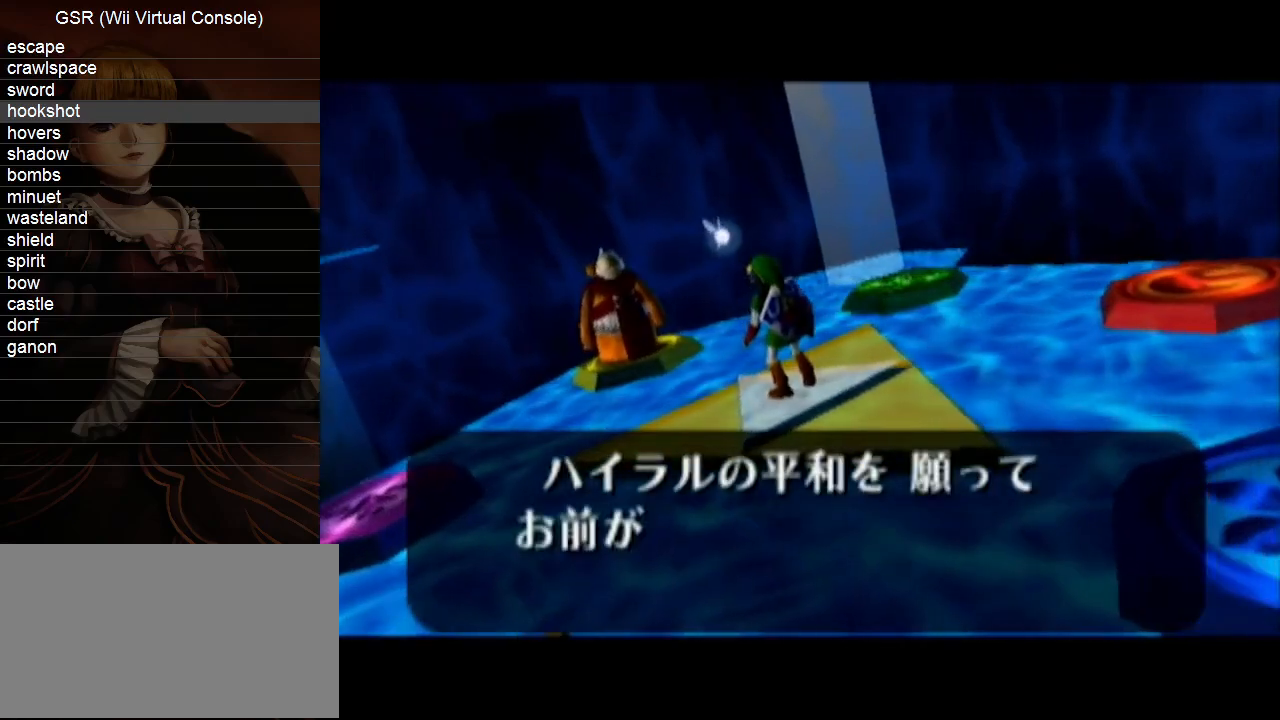
{"buttons": [], "left_stick": "center", "right_stick": "center"}
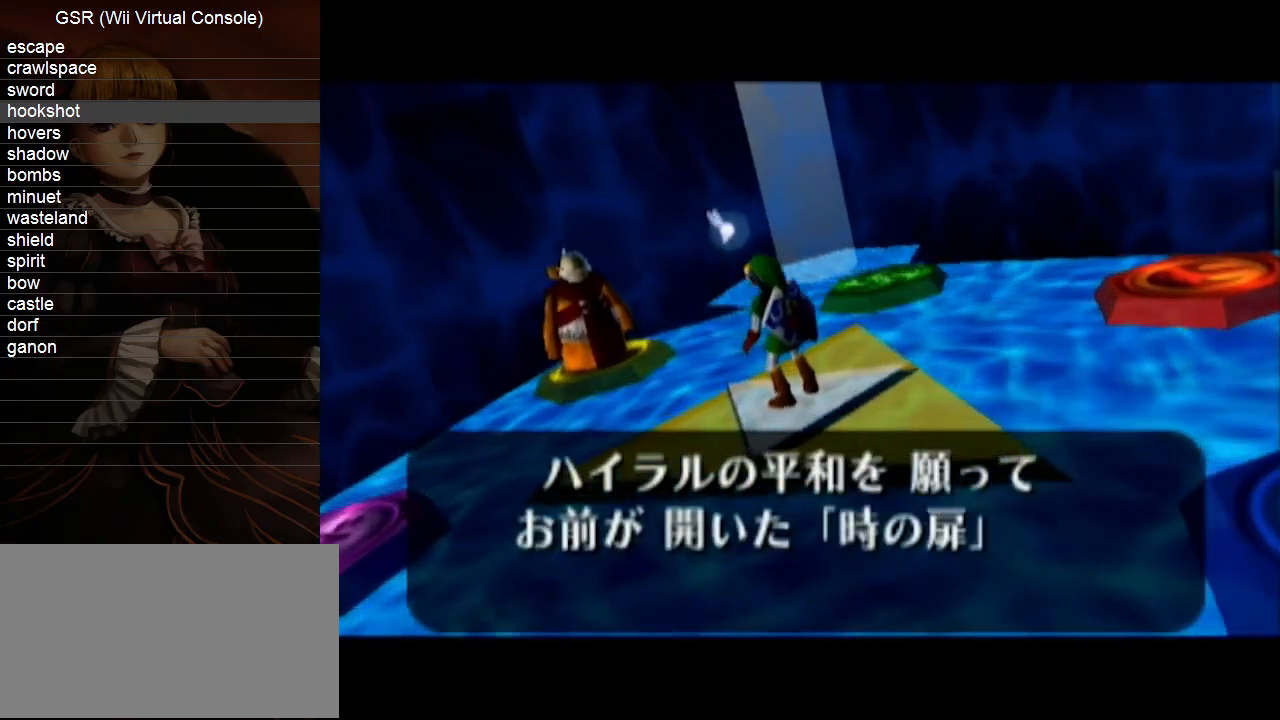
{"buttons": ["A"], "left_stick": "center", "right_stick": "center", "events": [[17, "A", "down"], [100, "A", "up"], [167, "A", "down"], [267, "A", "up"], [333, "A", "down"], [417, "A", "up"], [483, "A", "down"]]}
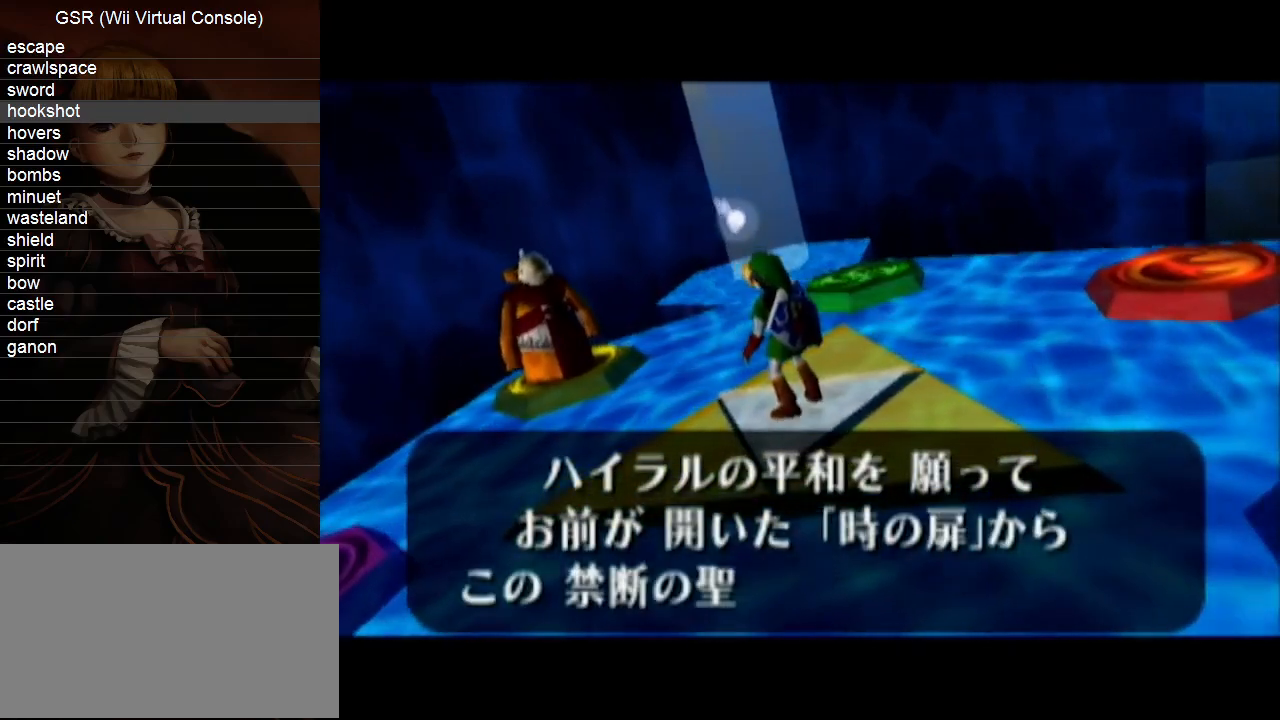
{"buttons": ["A", "B"], "left_stick": "center", "right_stick": "center"}
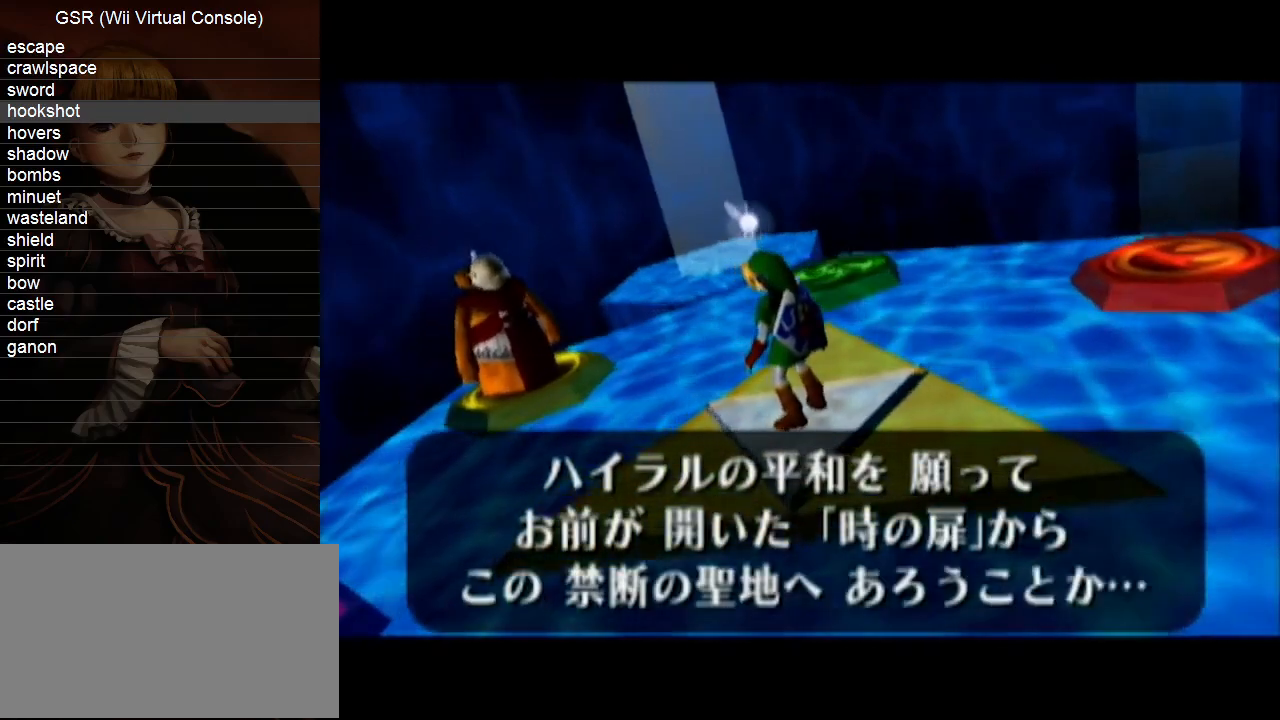
{"buttons": ["A"], "left_stick": "center", "right_stick": "center"}
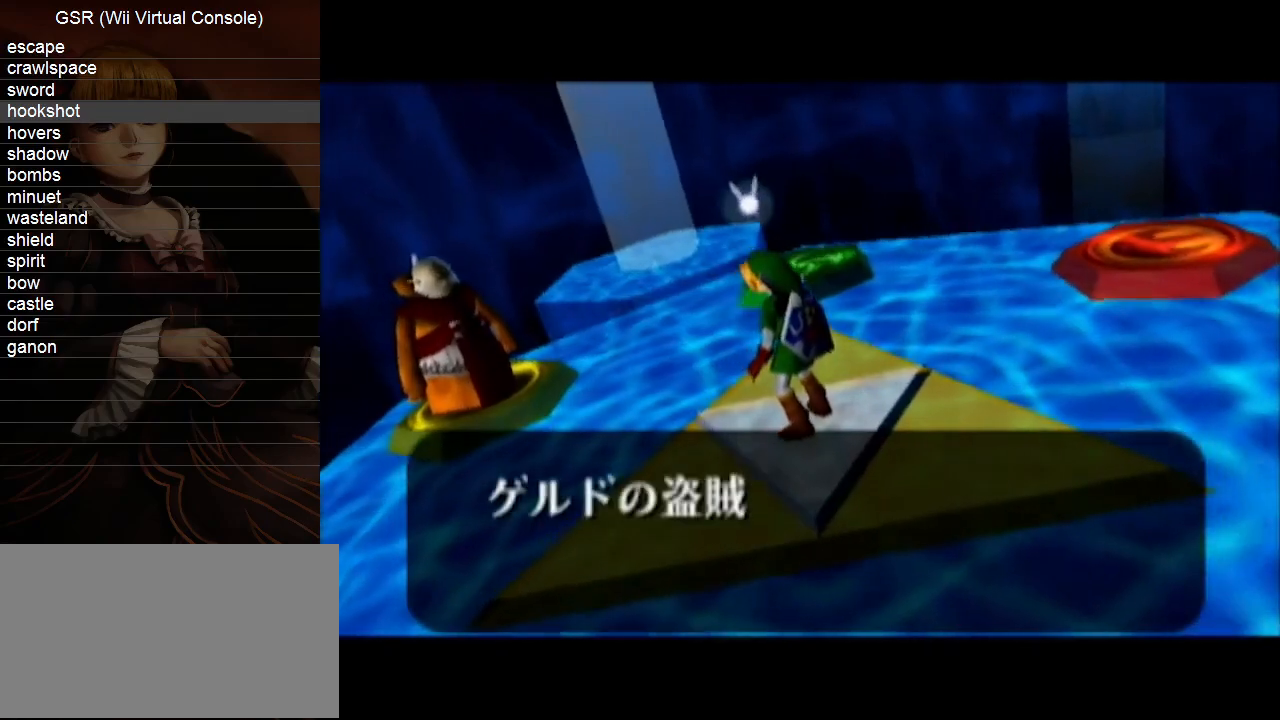
{"buttons": ["A", "B"], "left_stick": "center", "right_stick": "center"}
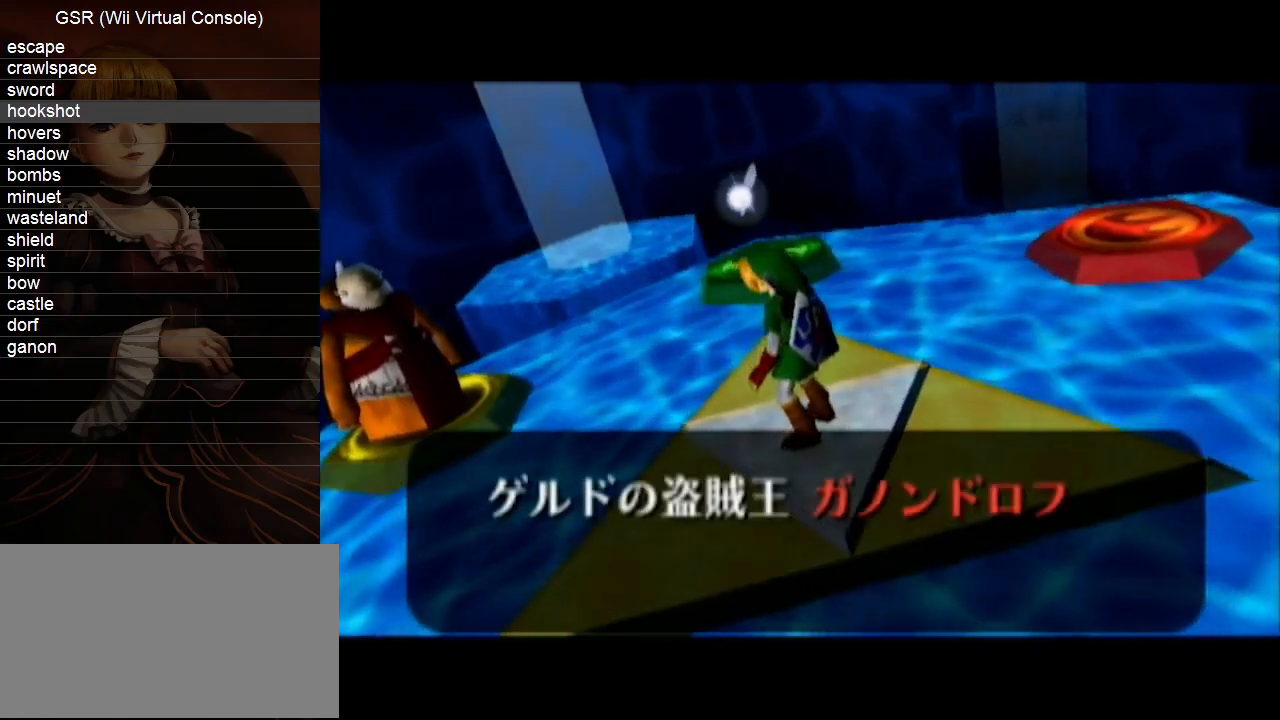
{"buttons": [], "left_stick": "center", "right_stick": "center"}
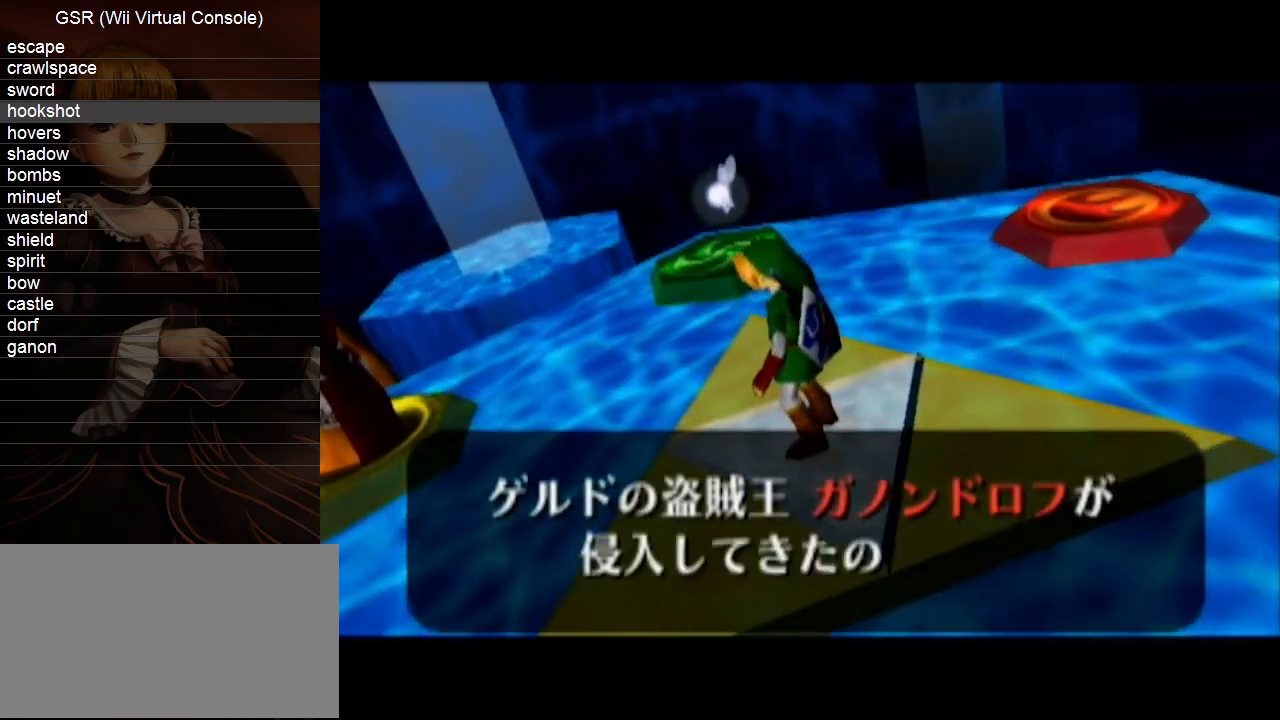
{"buttons": ["B"], "left_stick": "center", "right_stick": "center"}
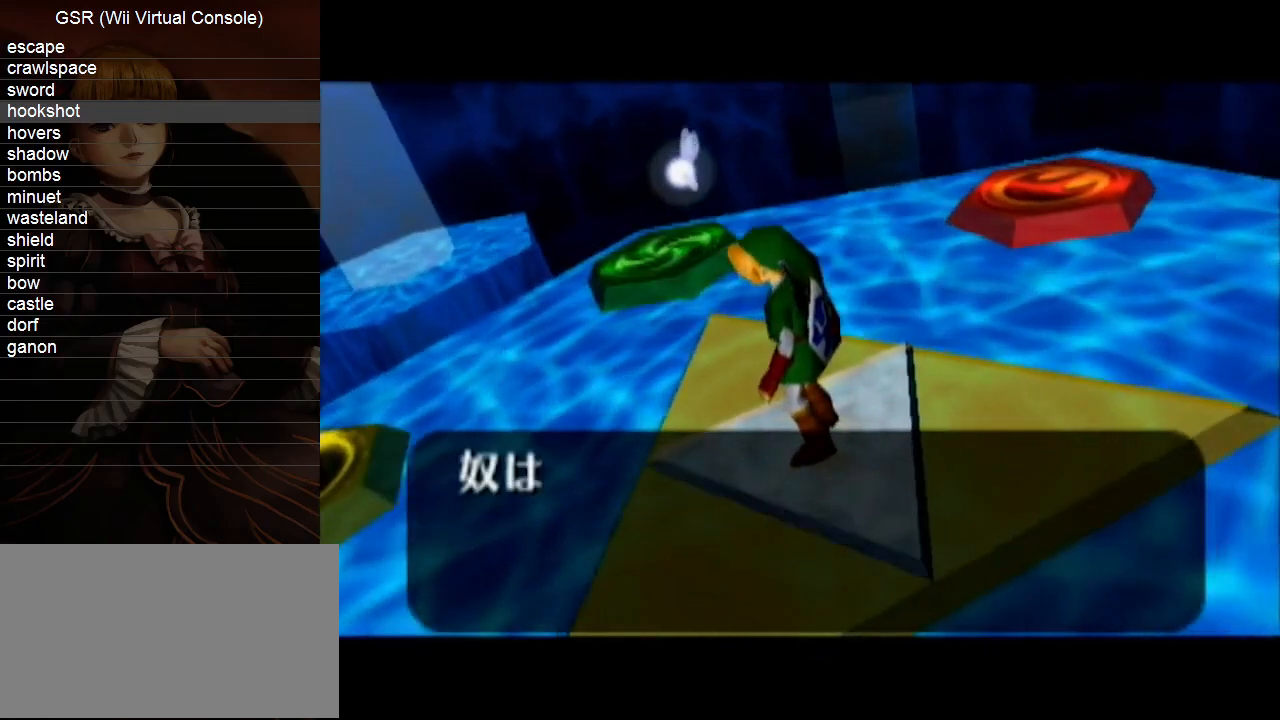
{"buttons": ["B"], "left_stick": "center", "right_stick": "center", "events": [[50, "A", "down"], [133, "A", "up"], [200, "A", "down"], [300, "A", "up"], [383, "A", "down"], [450, "A", "up"]]}
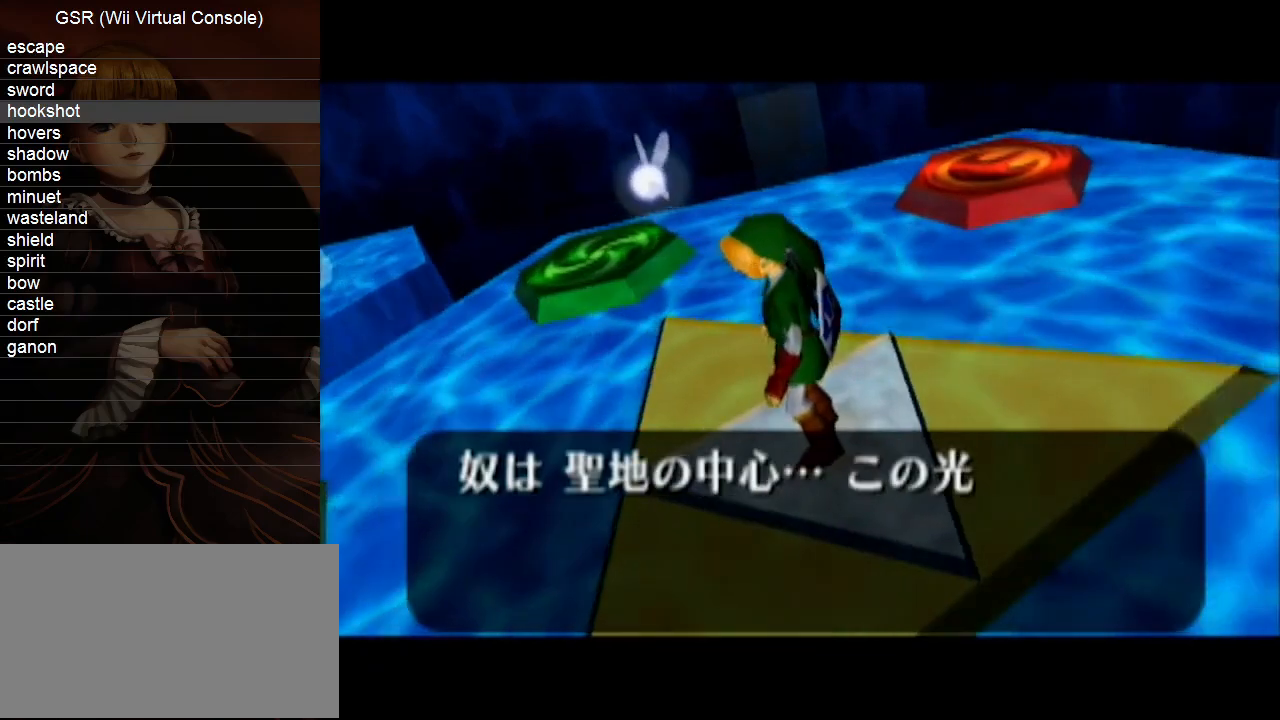
{"buttons": [], "left_stick": "center", "right_stick": "center"}
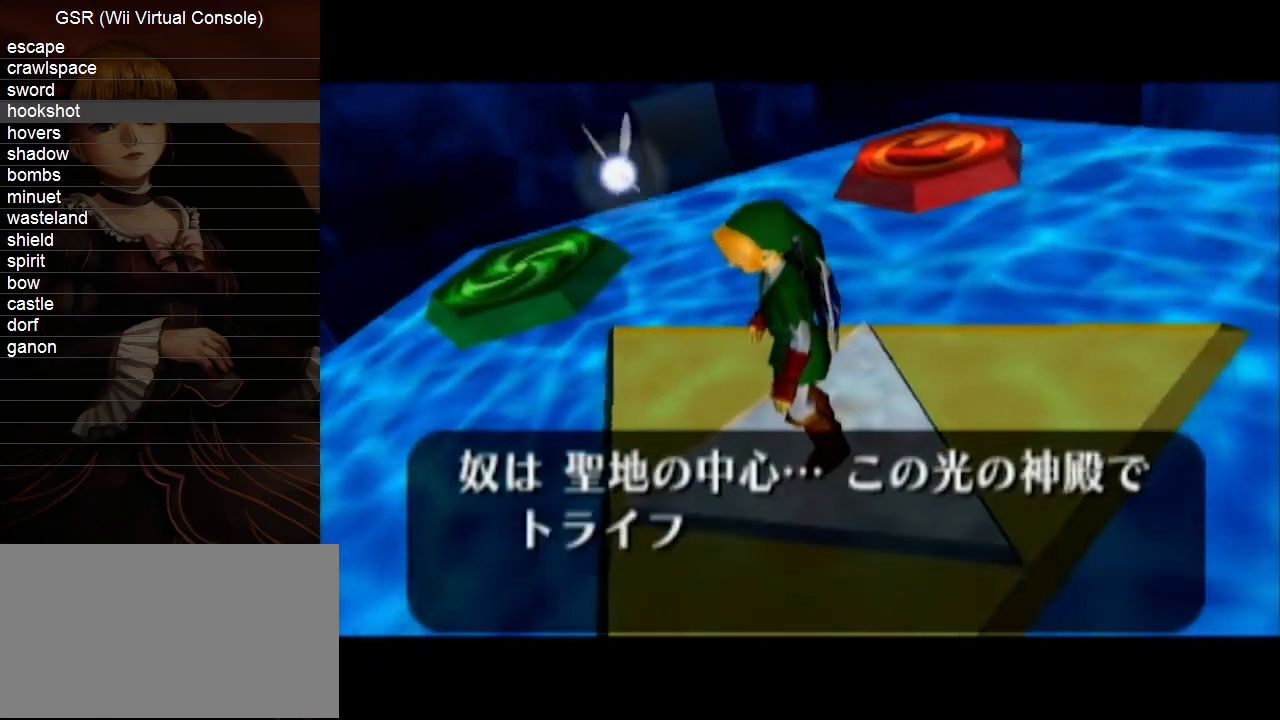
{"buttons": ["B"], "left_stick": "center", "right_stick": "center"}
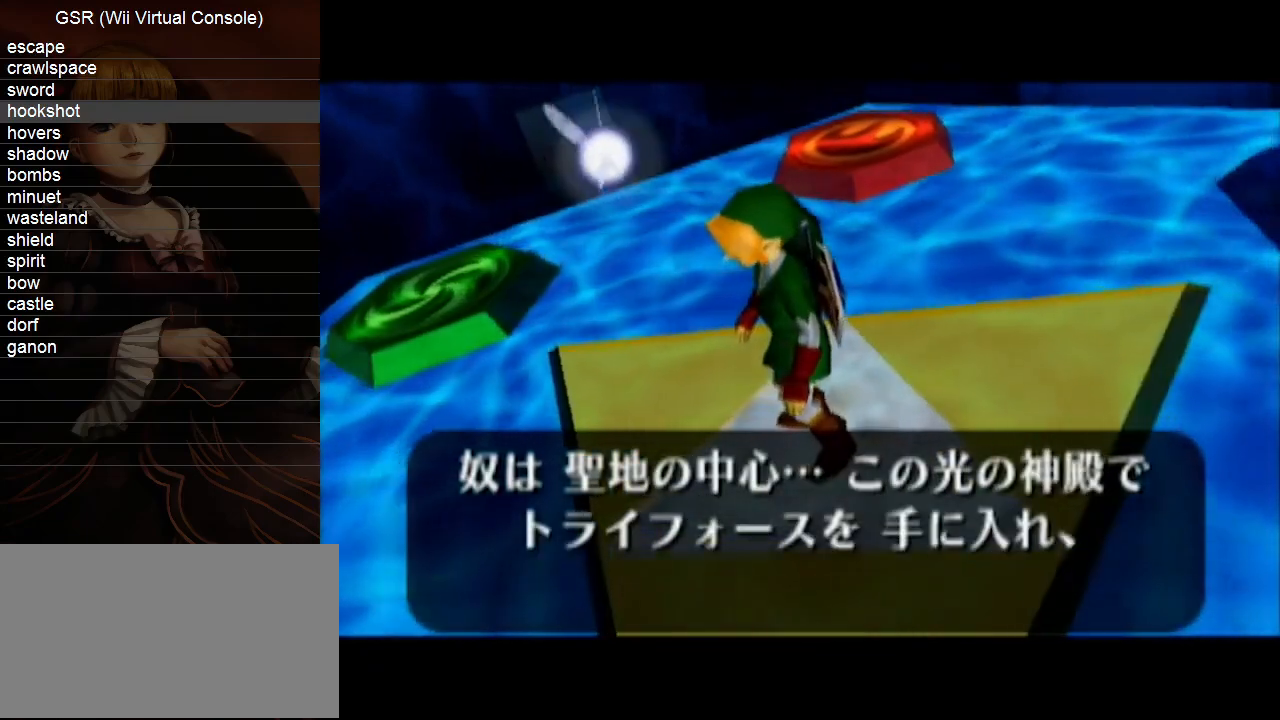
{"buttons": [], "left_stick": "center", "right_stick": "center"}
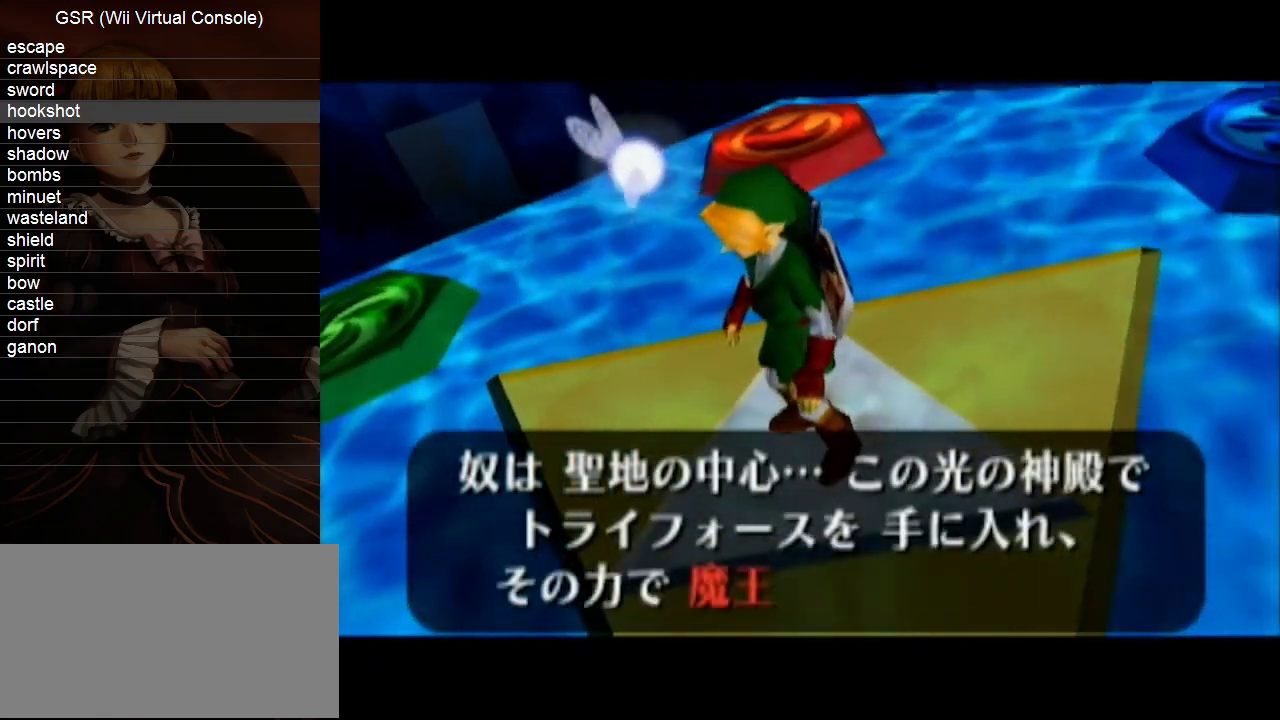
{"buttons": [], "left_stick": "center", "right_stick": "center", "events": [[17, "A", "down"], [100, "A", "up"], [200, "A", "down"], [267, "A", "up"], [333, "A", "down"], [417, "A", "up"]]}
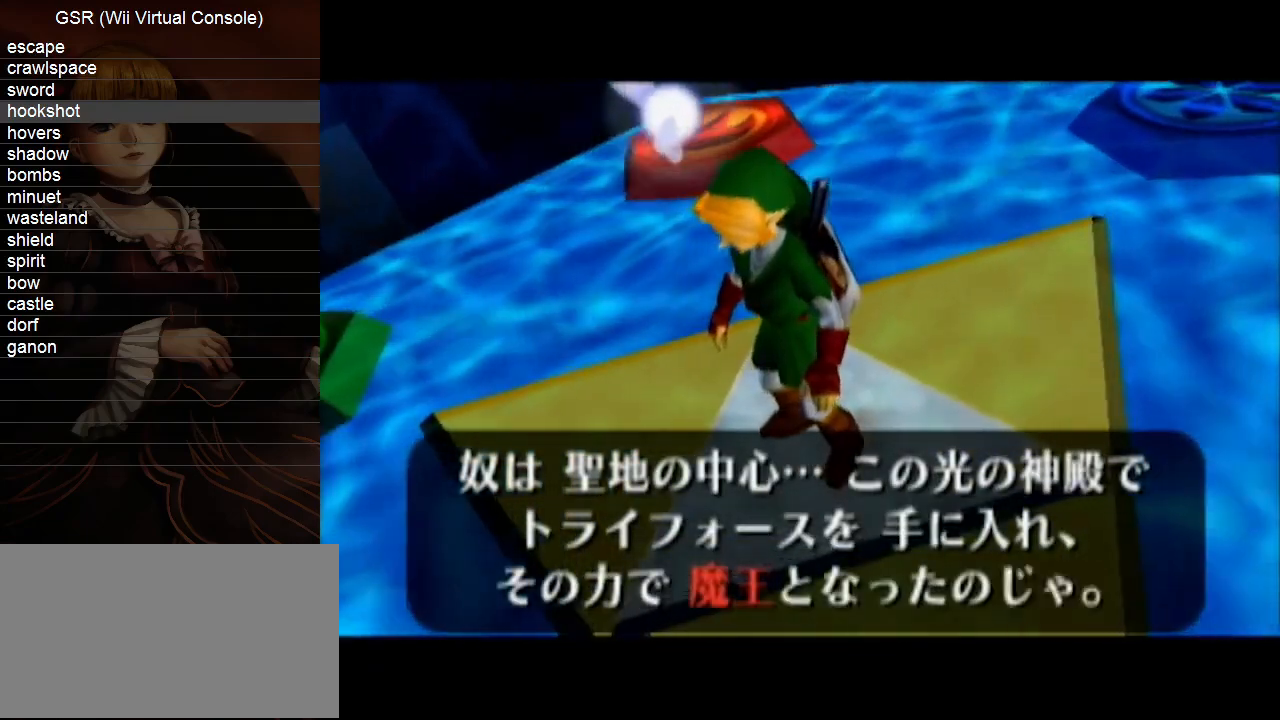
{"buttons": ["B"], "left_stick": "center", "right_stick": "center"}
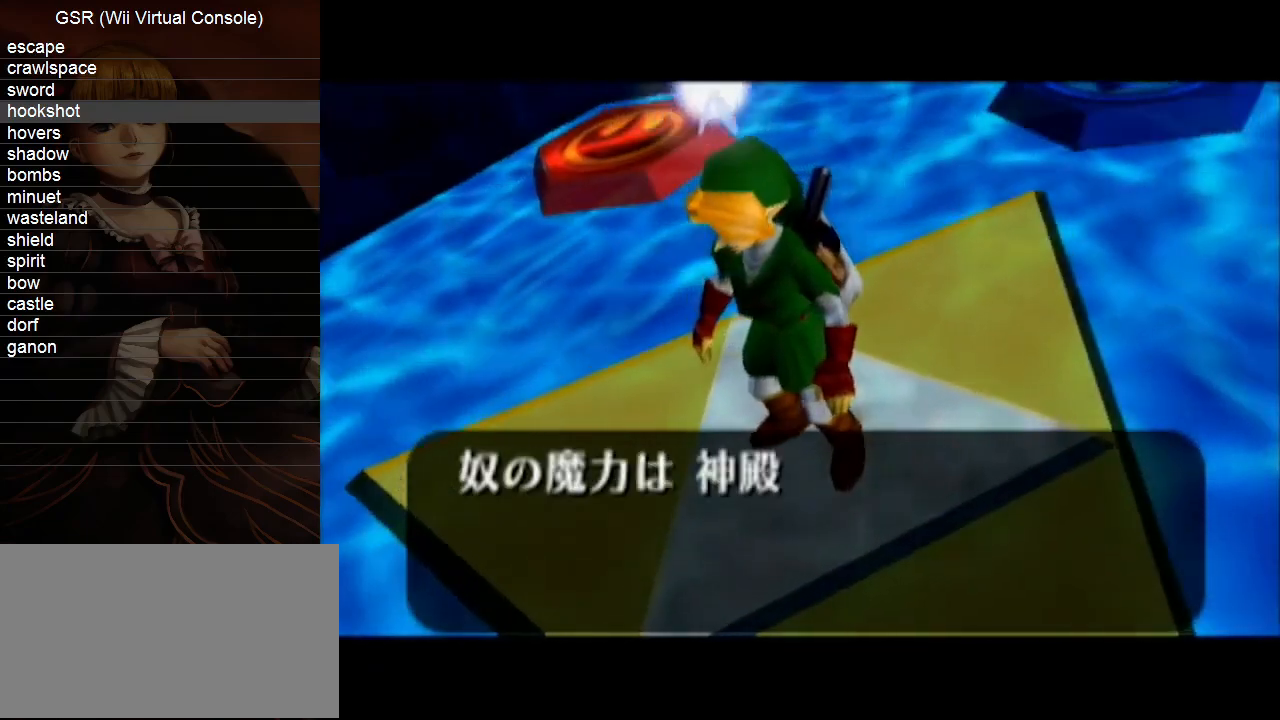
{"buttons": ["B"], "left_stick": "center", "right_stick": "center", "events": [[50, "A", "down"], [100, "A", "up"], [200, "A", "down"], [267, "A", "up"], [367, "A", "down"], [417, "A", "up"]]}
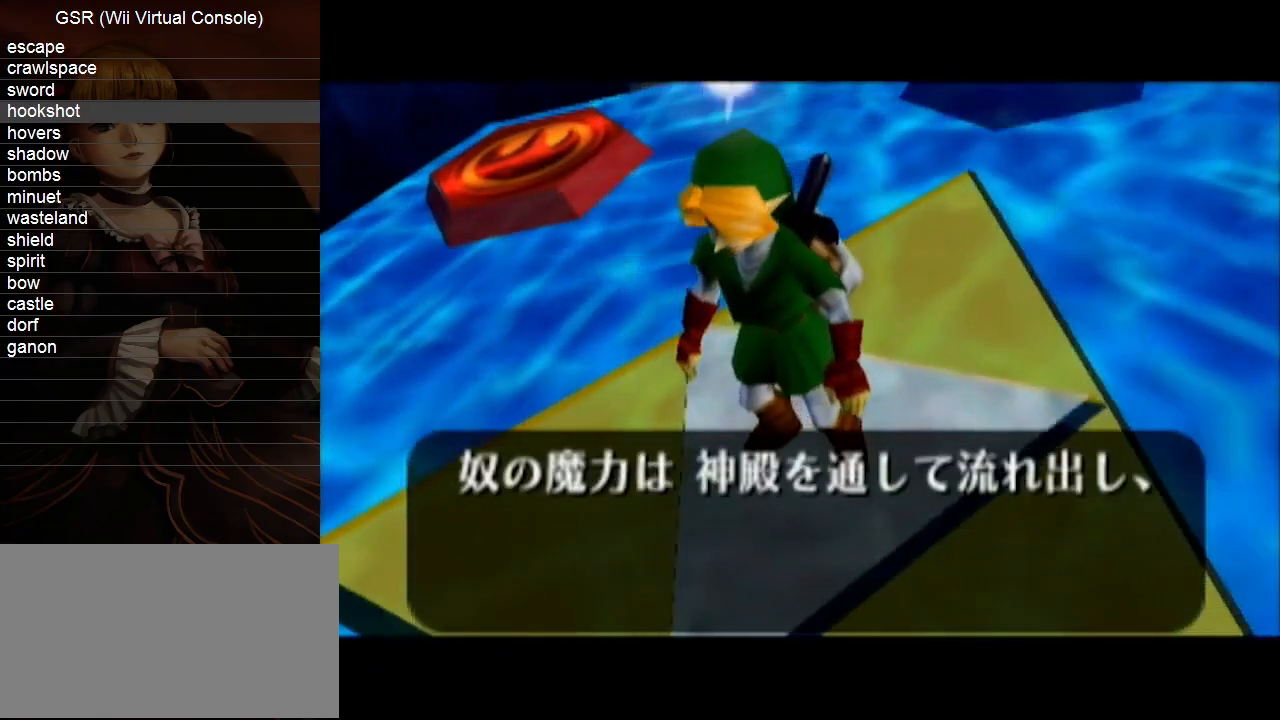
{"buttons": [], "left_stick": "center", "right_stick": "center"}
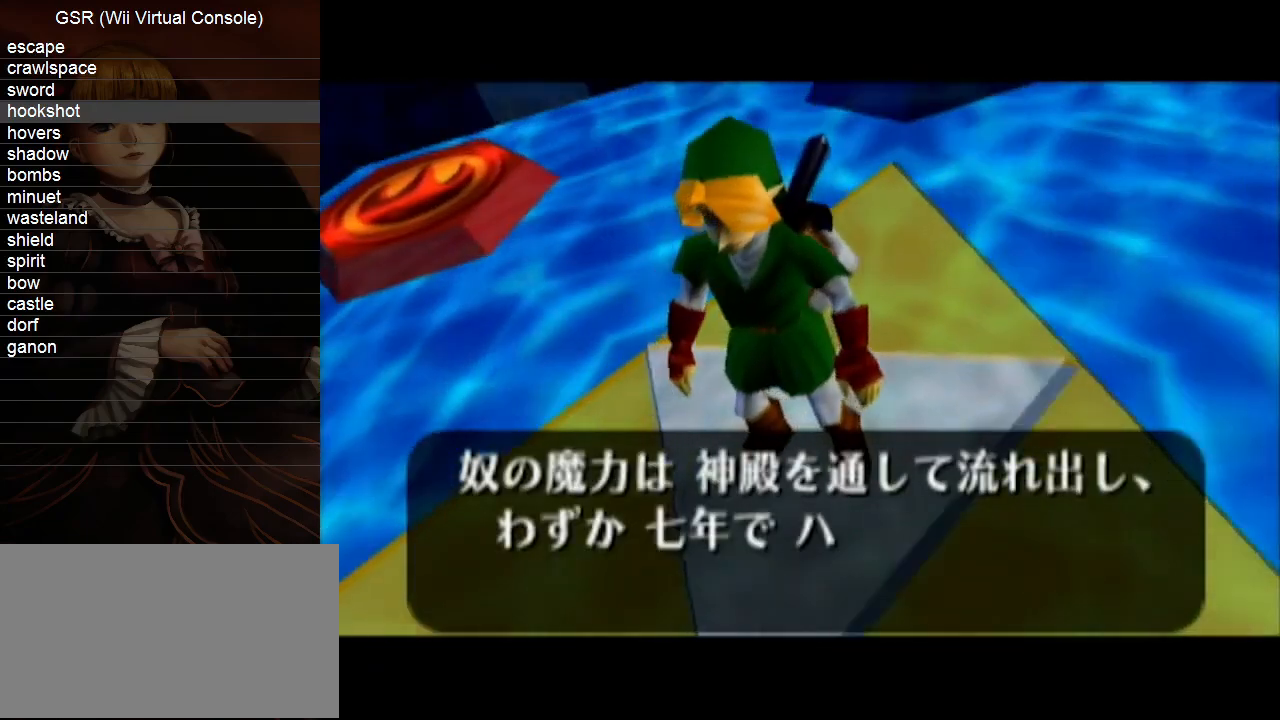
{"buttons": ["B"], "left_stick": "center", "right_stick": "center"}
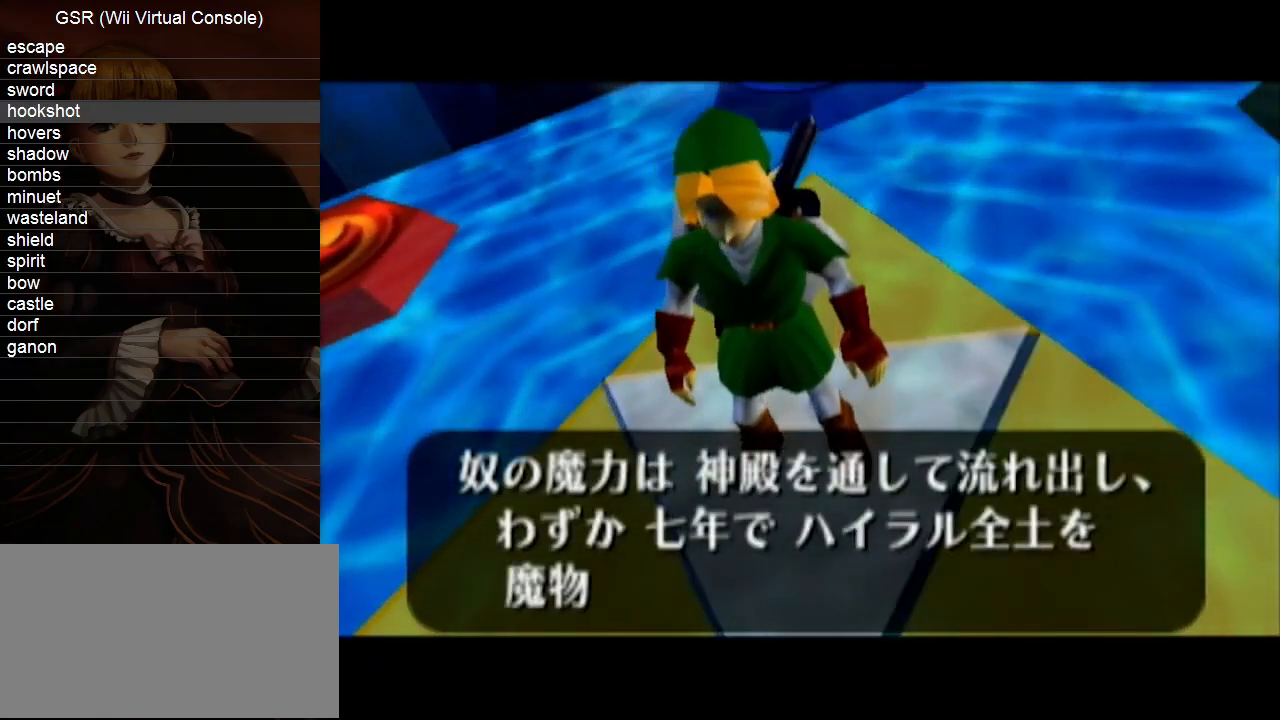
{"buttons": ["B"], "left_stick": "center", "right_stick": "center", "events": [[17, "A", "down"], [100, "A", "up"], [200, "A", "down"], [300, "A", "up"], [367, "A", "down"], [450, "A", "up"]]}
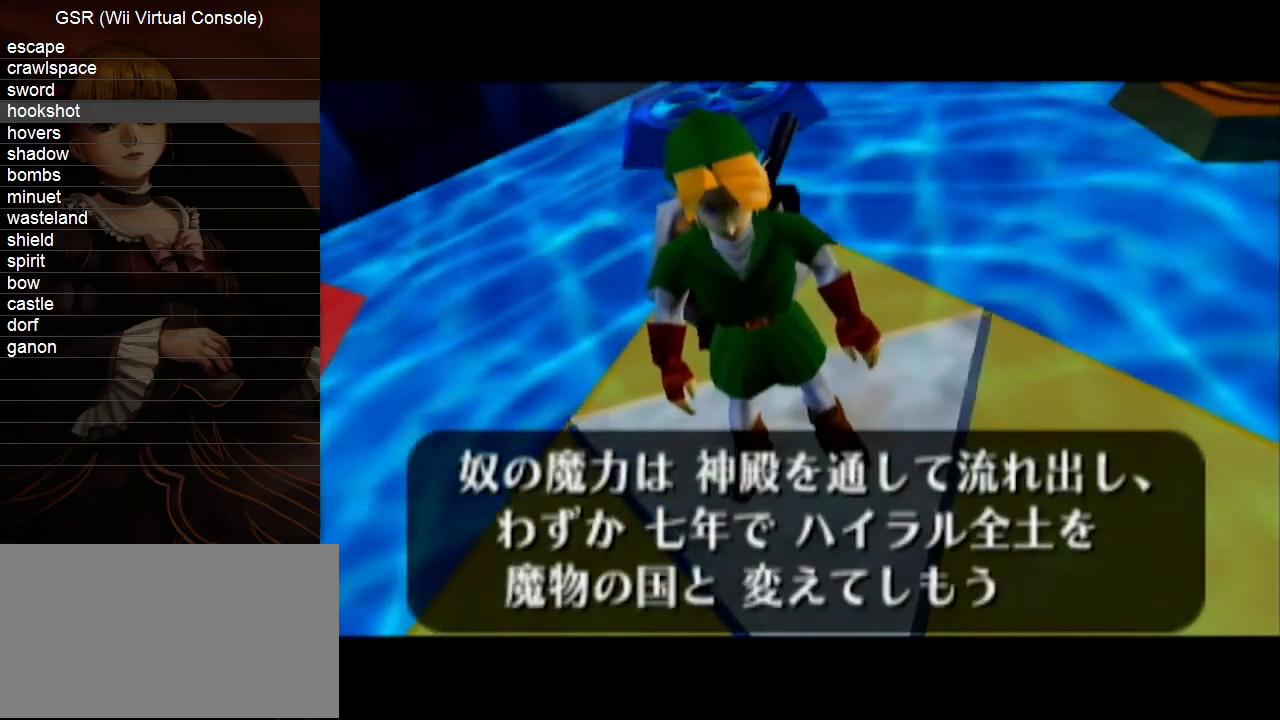
{"buttons": [], "left_stick": "center", "right_stick": "center"}